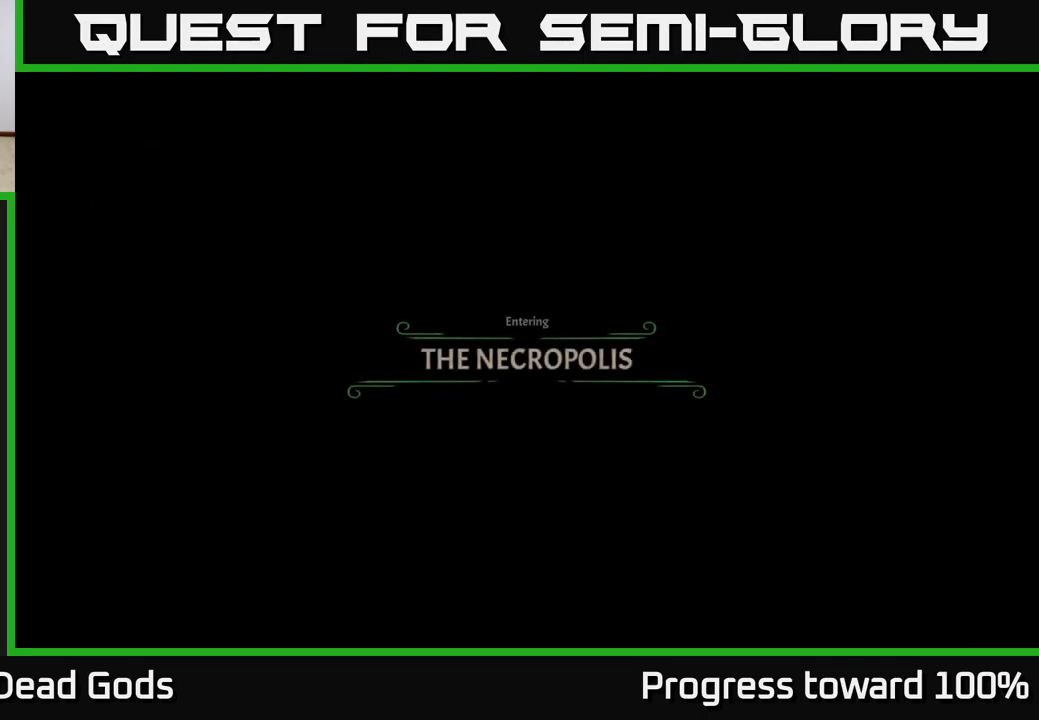
Gameplay with a controller (Xbox layout); each line is a JSON object with the inputs held at the frame after it. "events" lists button and stick changes between this image and that frame as [ms after this image, input, new state], when the widget could be followed in between. Not read: L3 R3.
{"buttons": [], "left_stick": "center", "right_stick": "center", "events": [[100, "left_stick", "down-left"], [334, "left_stick", "center"]]}
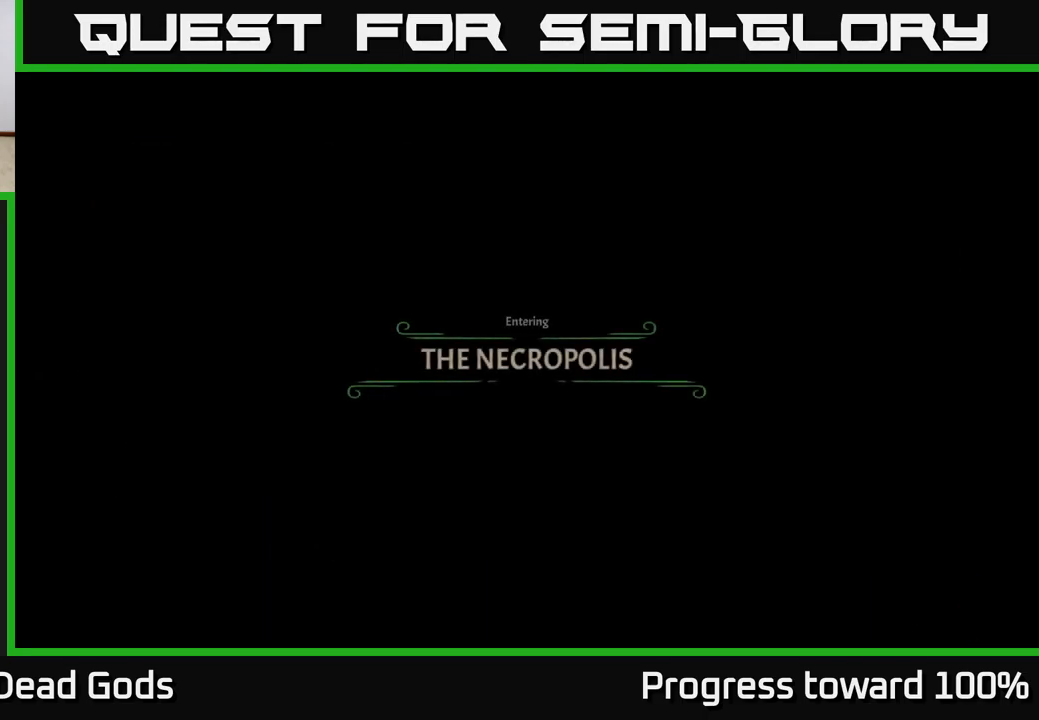
{"buttons": [], "left_stick": "down-left", "right_stick": "center", "events": [[250, "left_stick", "left"], [351, "left_stick", "down-left"]]}
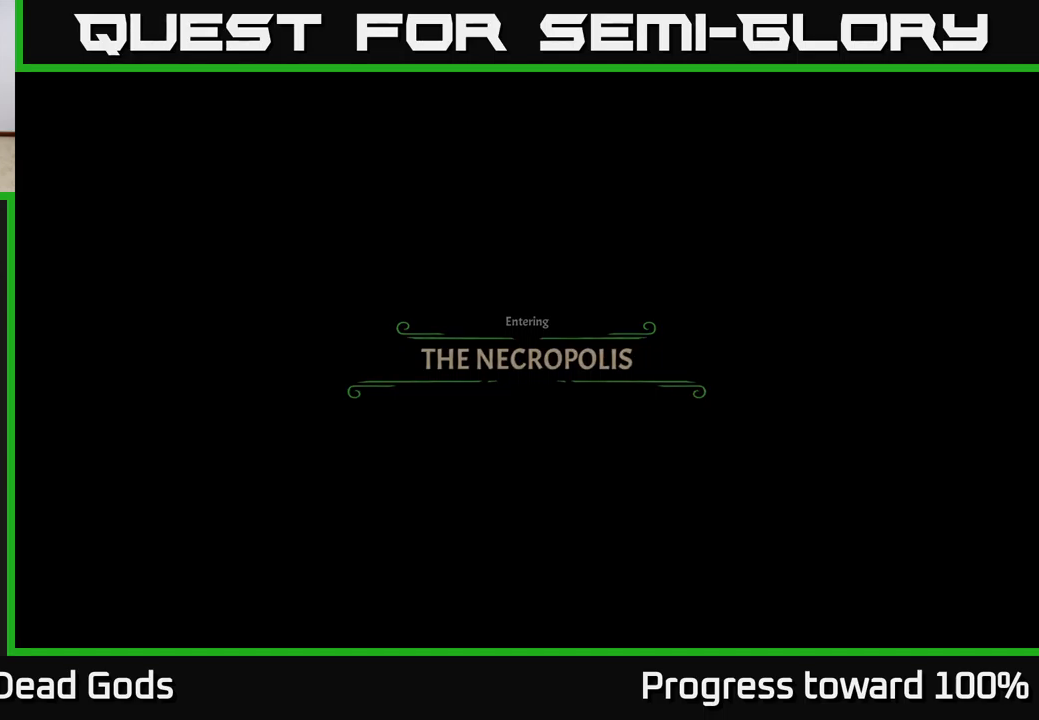
{"buttons": [], "left_stick": "center", "right_stick": "center", "events": [[17, "left_stick", "center"], [33, "right_stick", "up-left"], [217, "right_stick", "center"]]}
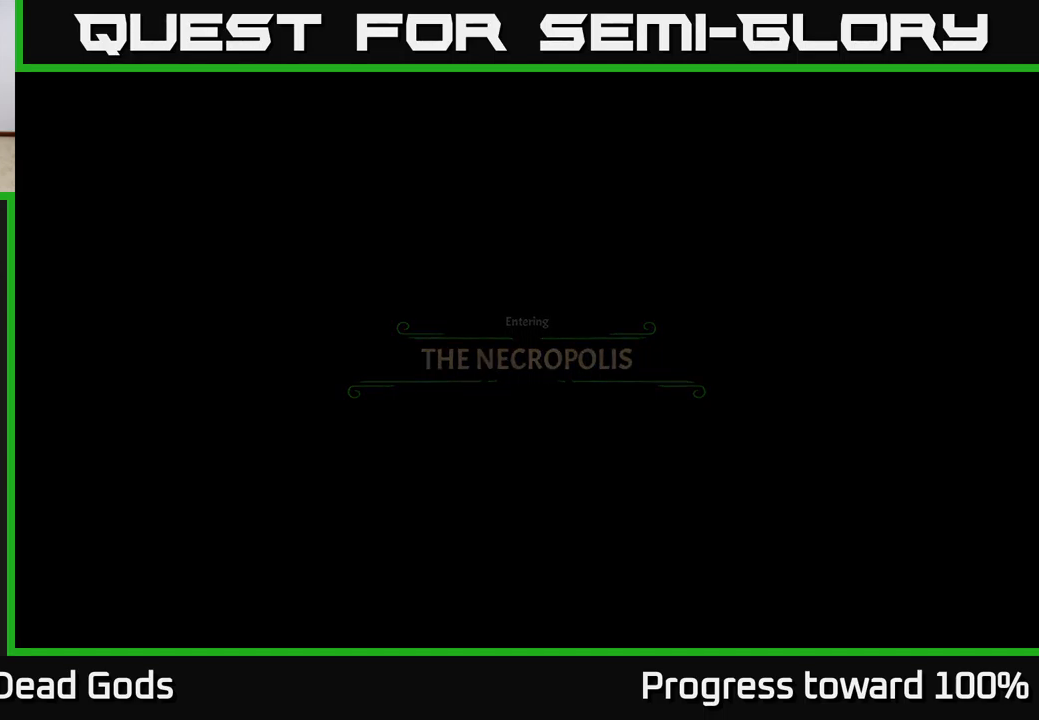
{"buttons": [], "left_stick": "center", "right_stick": "center", "events": [[233, "left_stick", "down-left"], [467, "left_stick", "center"]]}
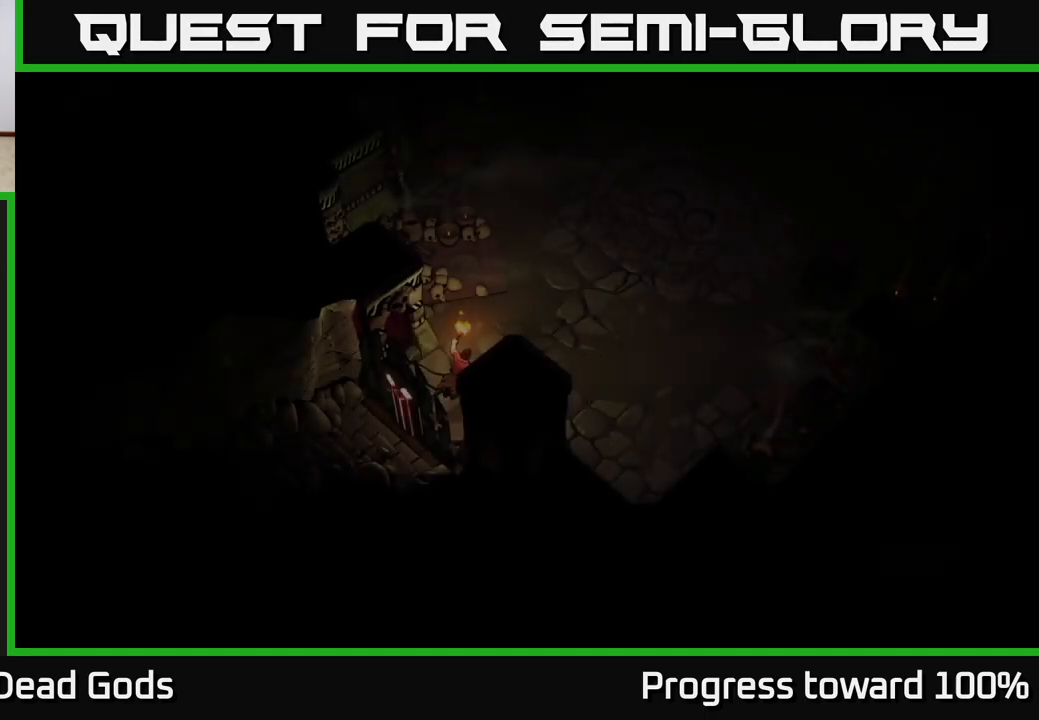
{"buttons": [], "left_stick": "center", "right_stick": "center", "events": []}
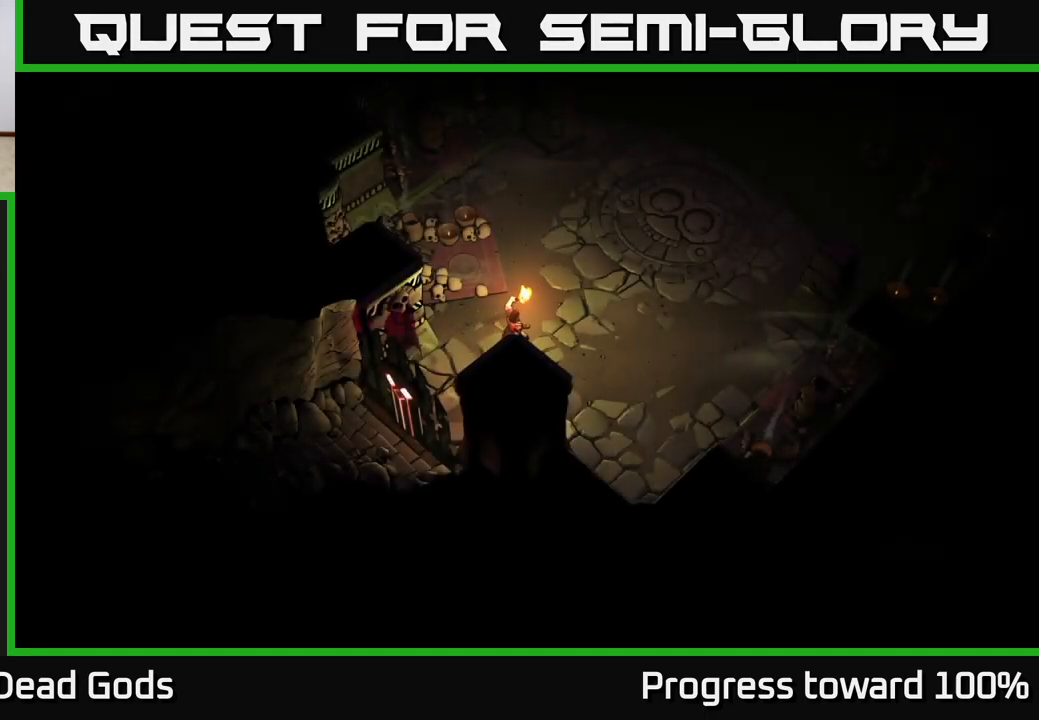
{"buttons": [], "left_stick": "center", "right_stick": "center", "events": []}
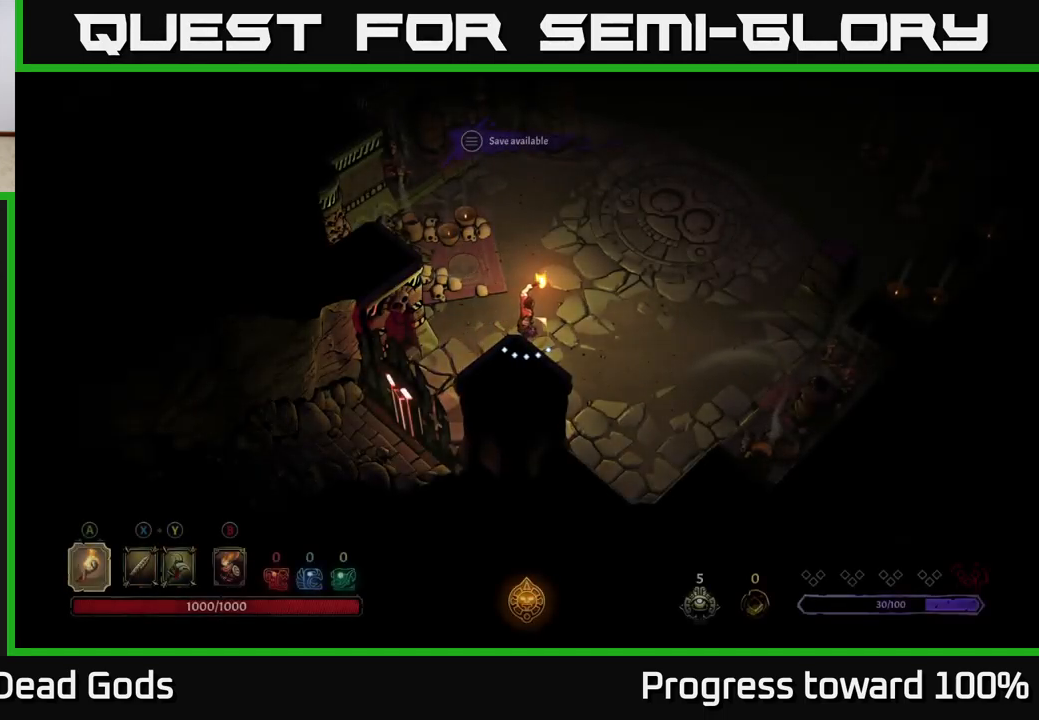
{"buttons": [], "left_stick": "center", "right_stick": "center", "events": []}
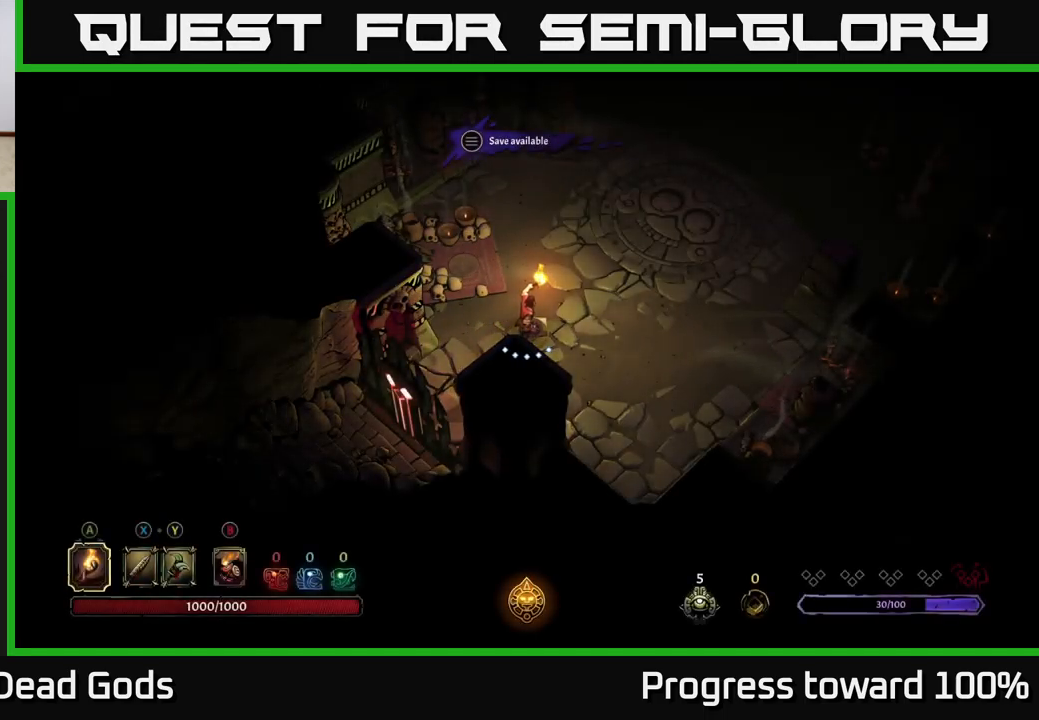
{"buttons": [], "left_stick": "center", "right_stick": "center", "events": []}
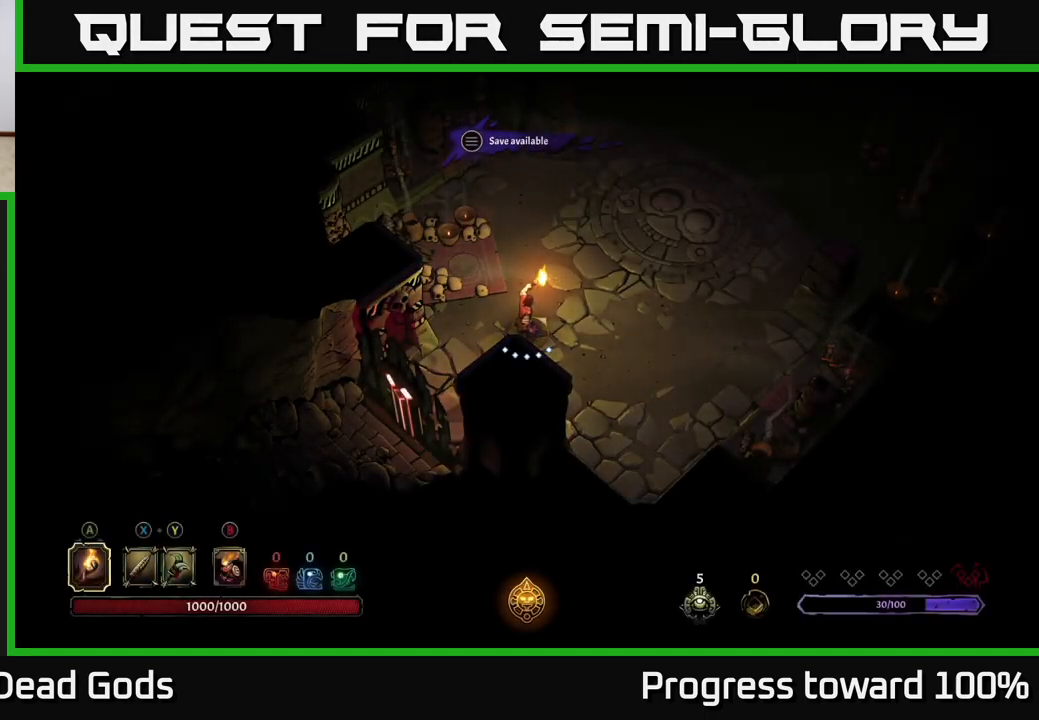
{"buttons": [], "left_stick": "center", "right_stick": "center", "events": []}
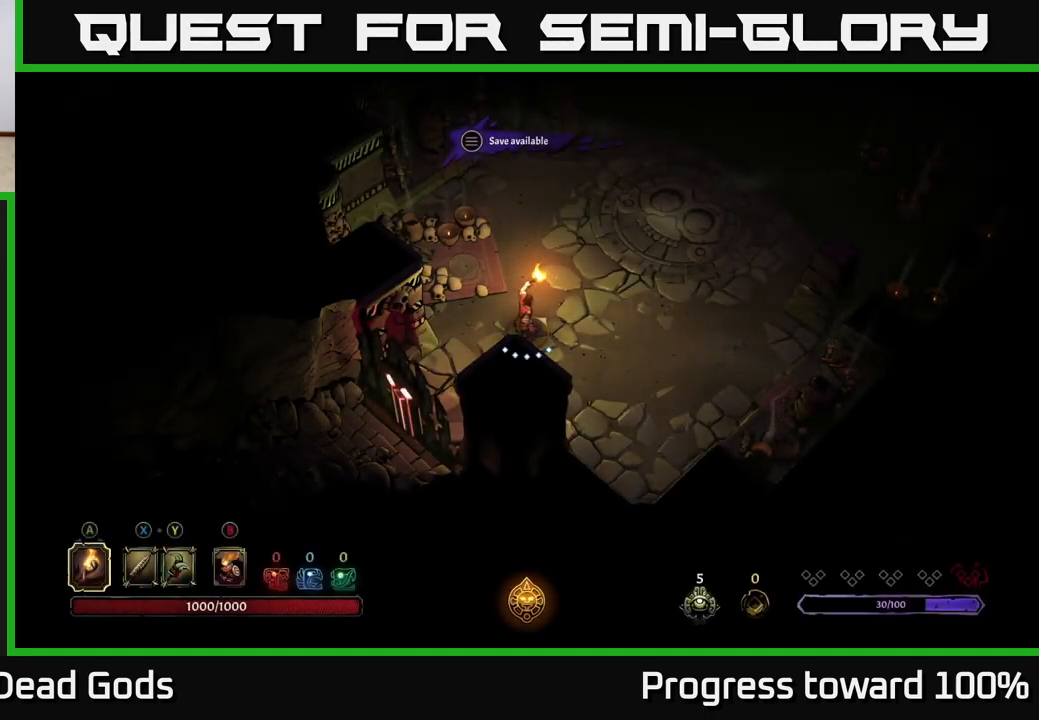
{"buttons": [], "left_stick": "center", "right_stick": "center", "events": []}
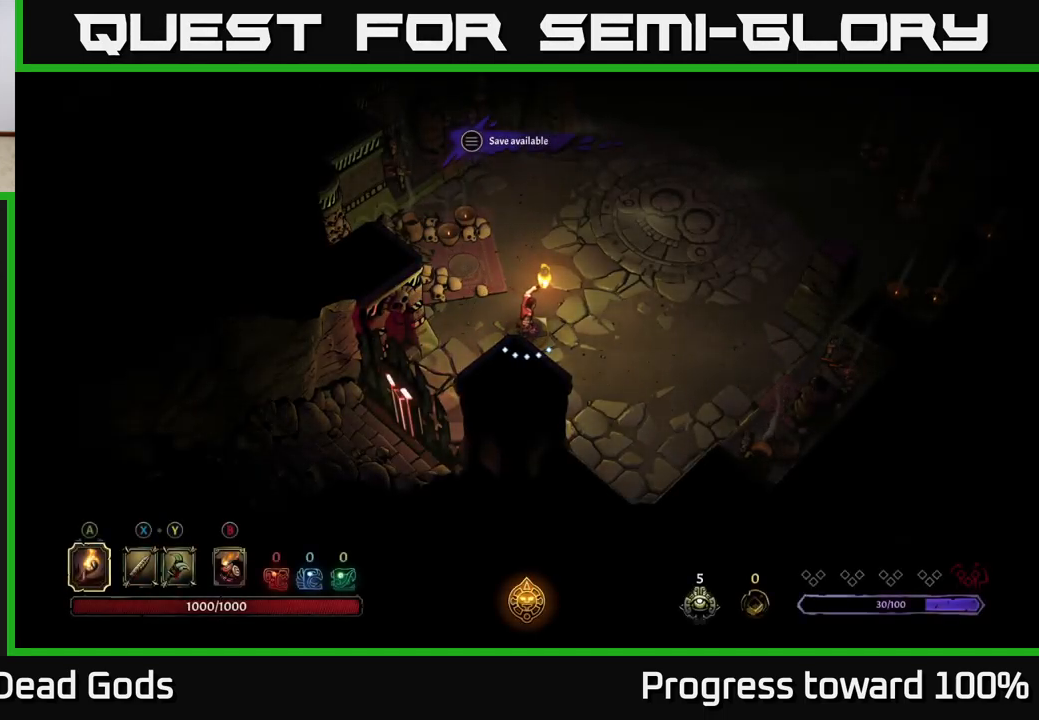
{"buttons": ["L2"], "left_stick": "center", "right_stick": "center", "events": [[150, "L2", "down"]]}
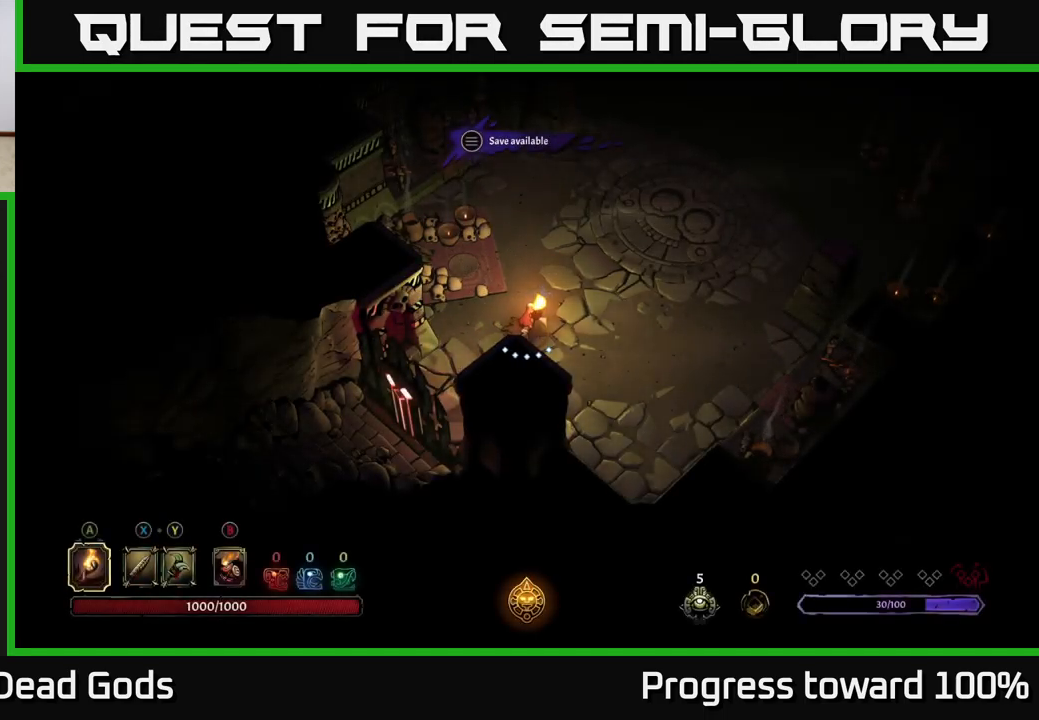
{"buttons": ["R2"], "left_stick": "center", "right_stick": "center", "events": [[83, "L2", "up"], [434, "R2", "down"]]}
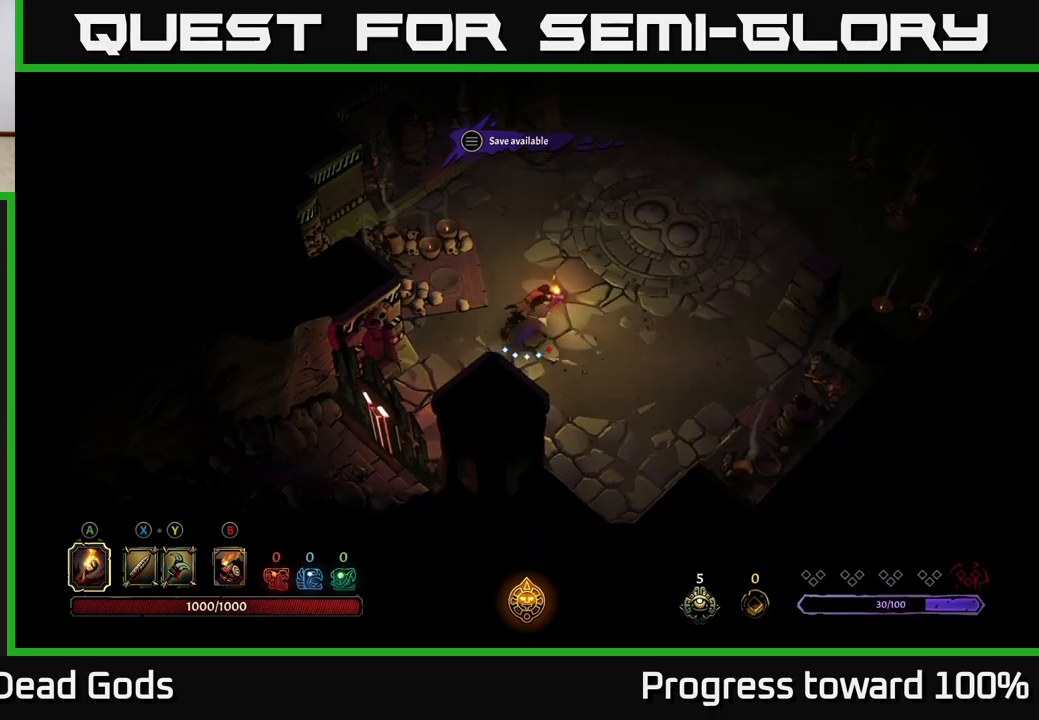
{"buttons": [], "left_stick": "center", "right_stick": "center", "events": [[317, "R2", "up"]]}
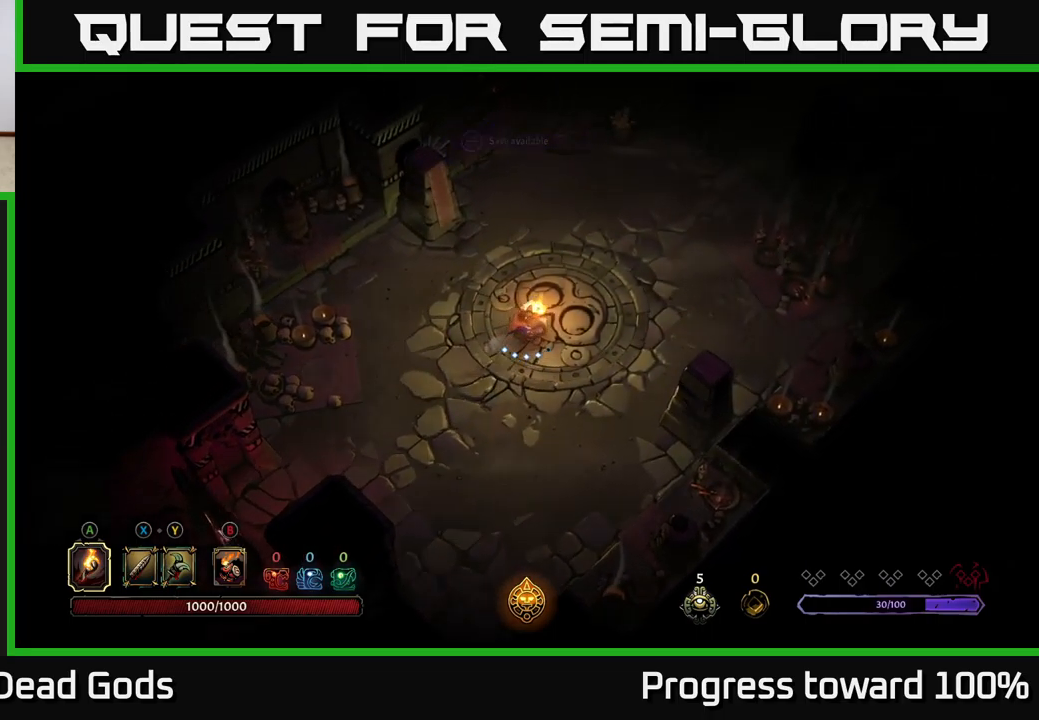
{"buttons": [], "left_stick": "center", "right_stick": "center", "events": []}
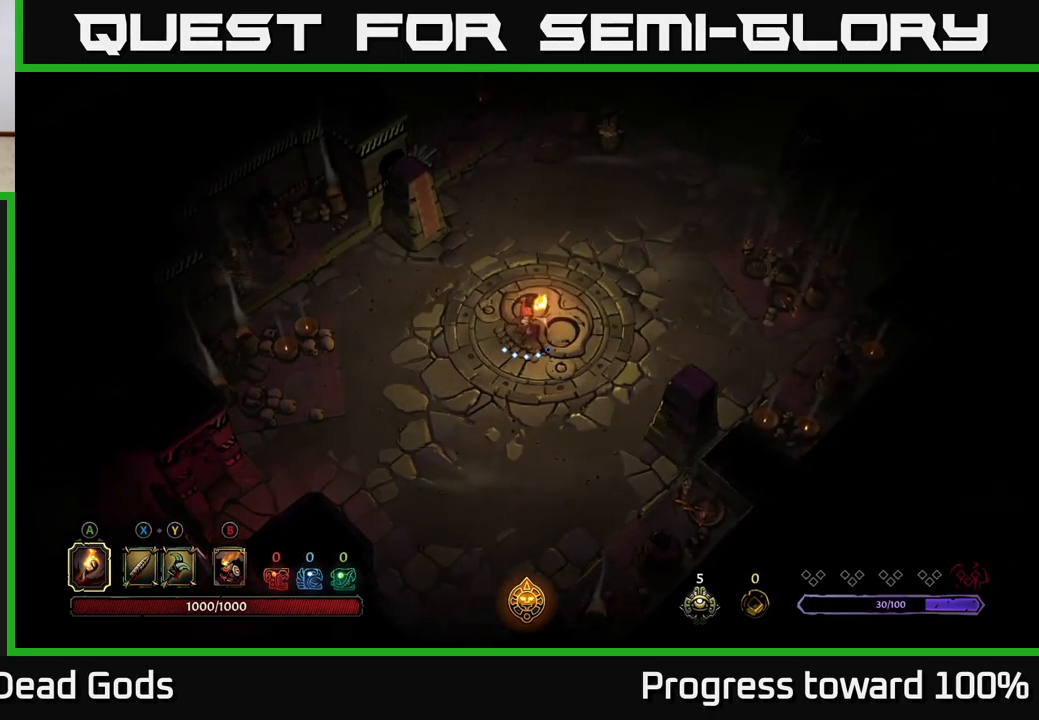
{"buttons": [], "left_stick": "center", "right_stick": "center", "events": [[17, "X", "down"], [217, "X", "up"]]}
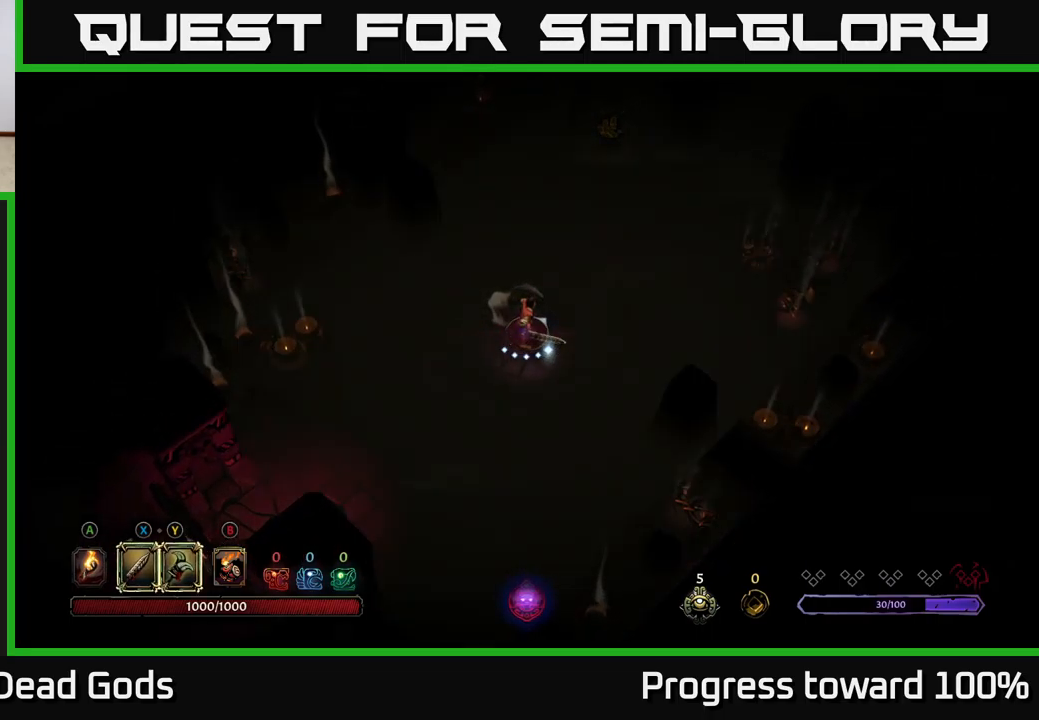
{"buttons": ["A"], "left_stick": "center", "right_stick": "center", "events": [[367, "A", "down"]]}
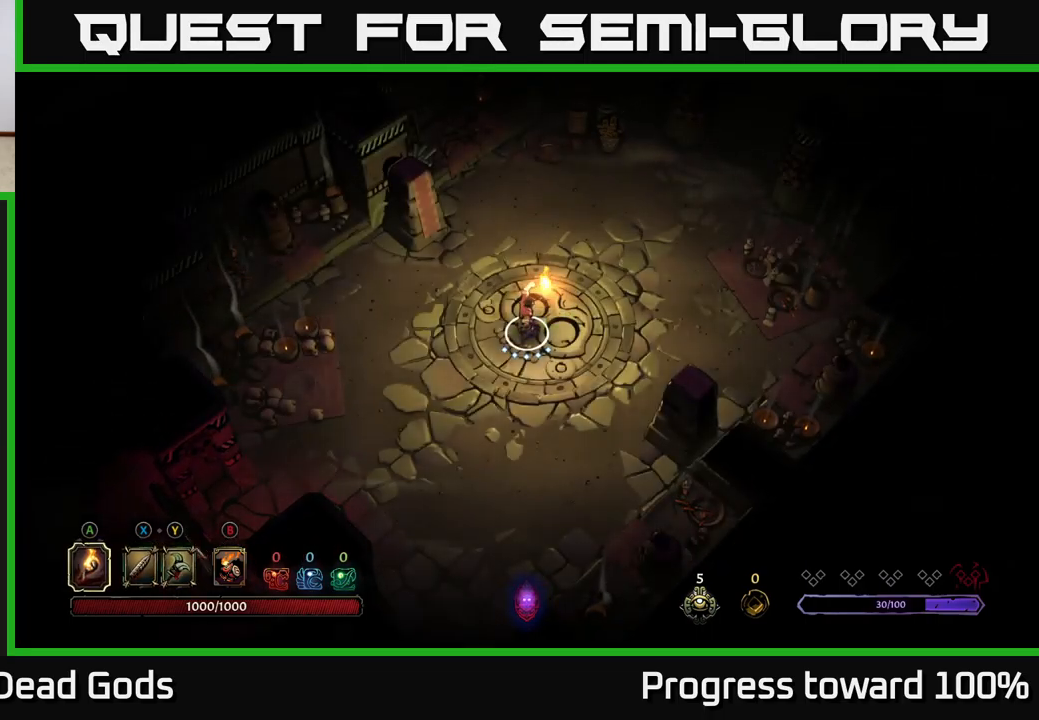
{"buttons": [], "left_stick": "center", "right_stick": "center", "events": [[67, "A", "up"]]}
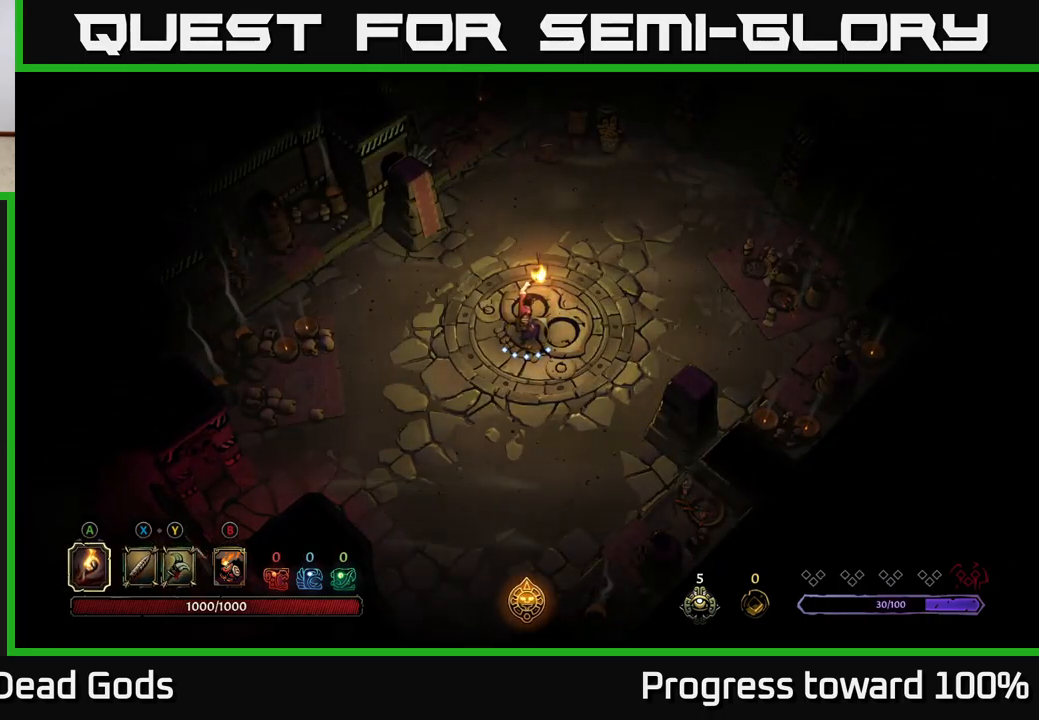
{"buttons": [], "left_stick": "center", "right_stick": "center", "events": []}
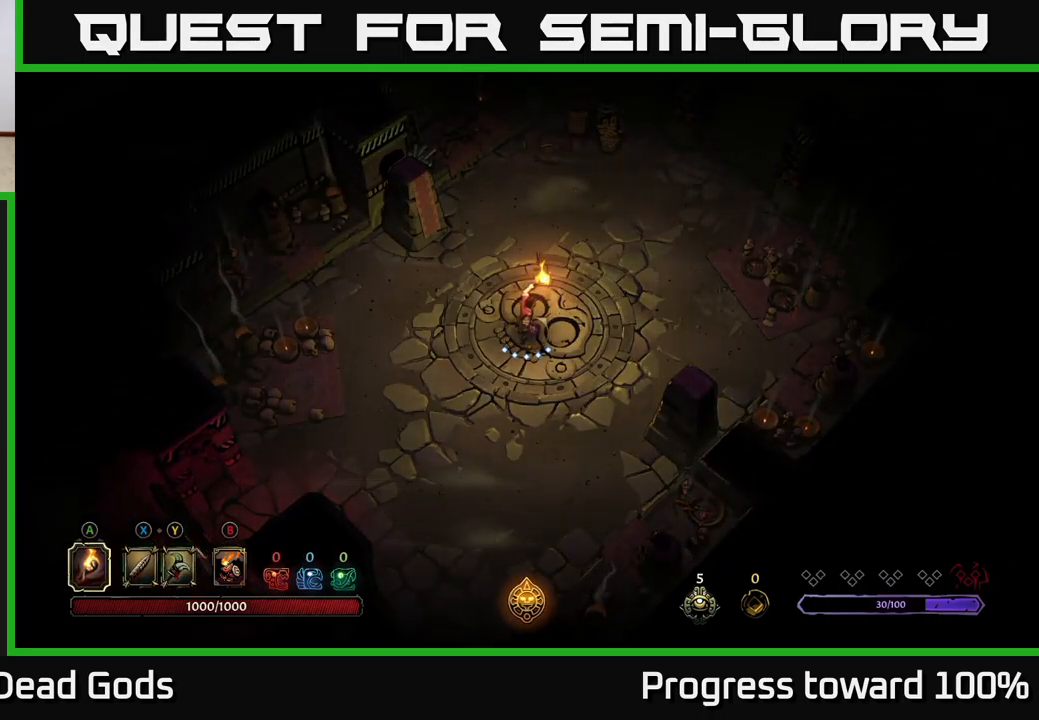
{"buttons": [], "left_stick": "center", "right_stick": "center", "events": []}
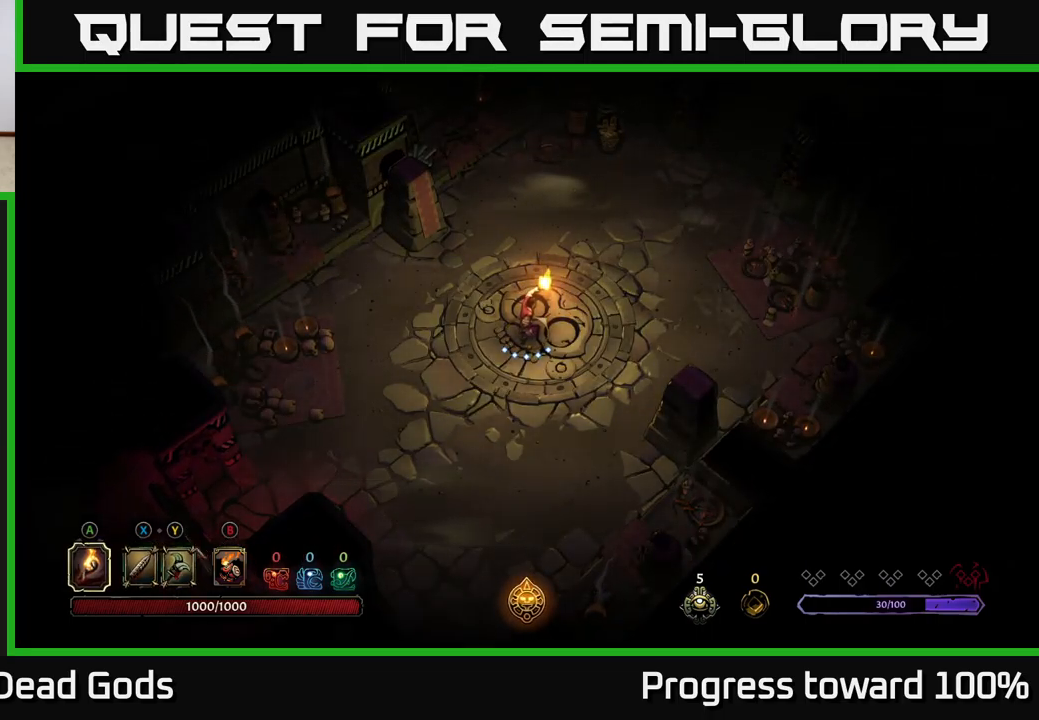
{"buttons": [], "left_stick": "center", "right_stick": "center", "events": []}
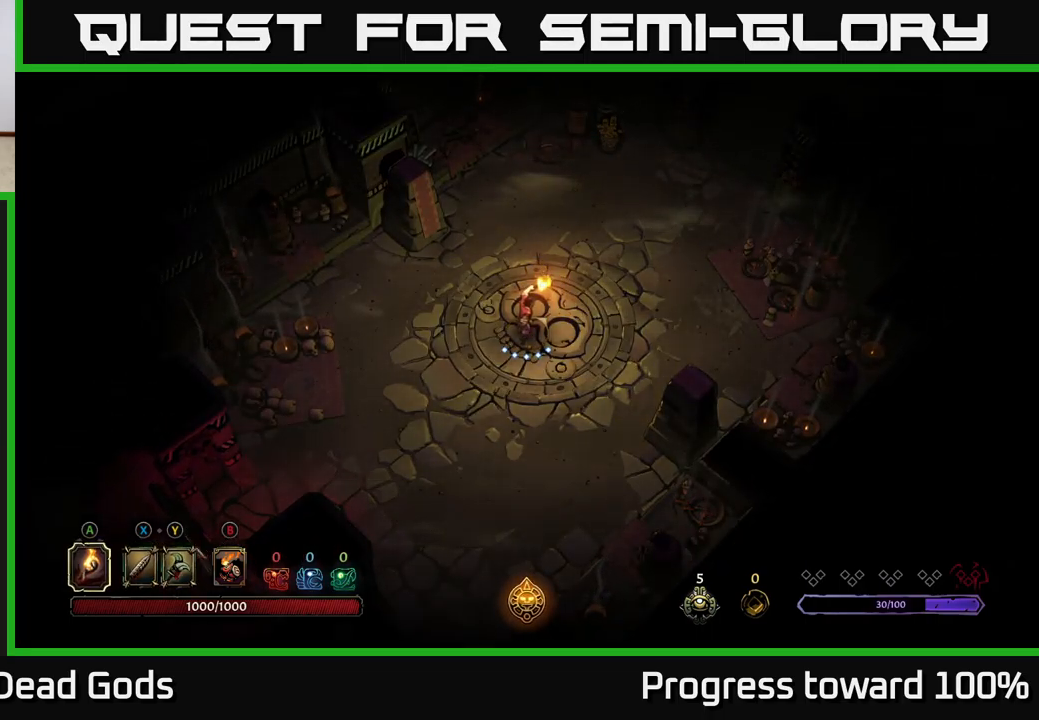
{"buttons": [], "left_stick": "center", "right_stick": "center", "events": []}
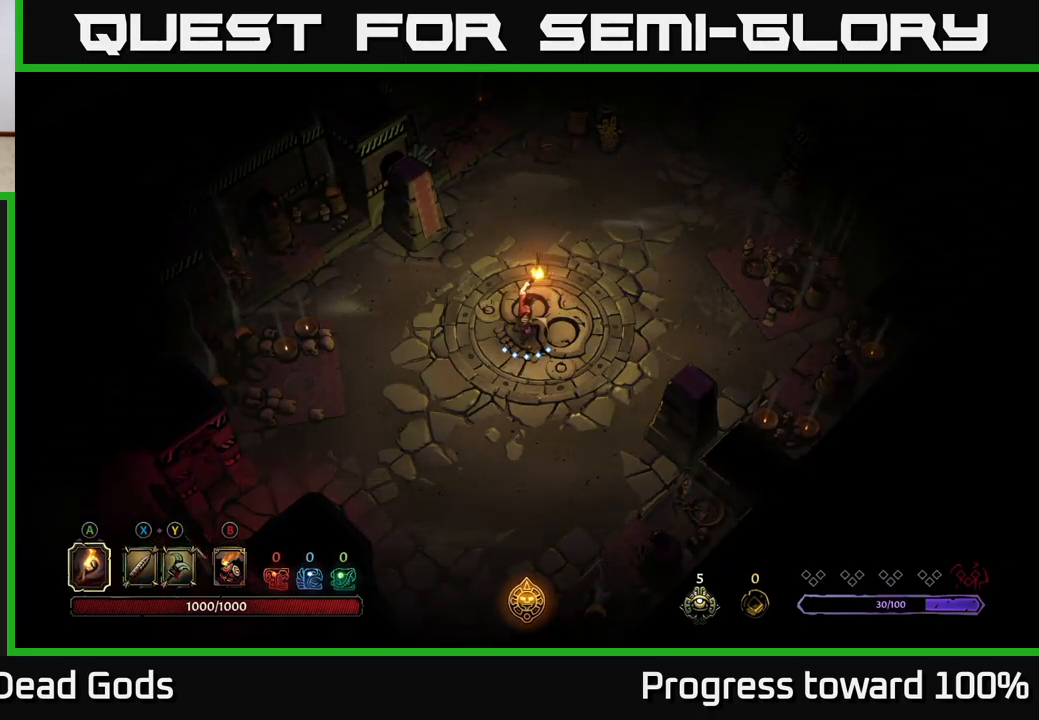
{"buttons": [], "left_stick": "left", "right_stick": "center", "events": [[300, "left_stick", "left"]]}
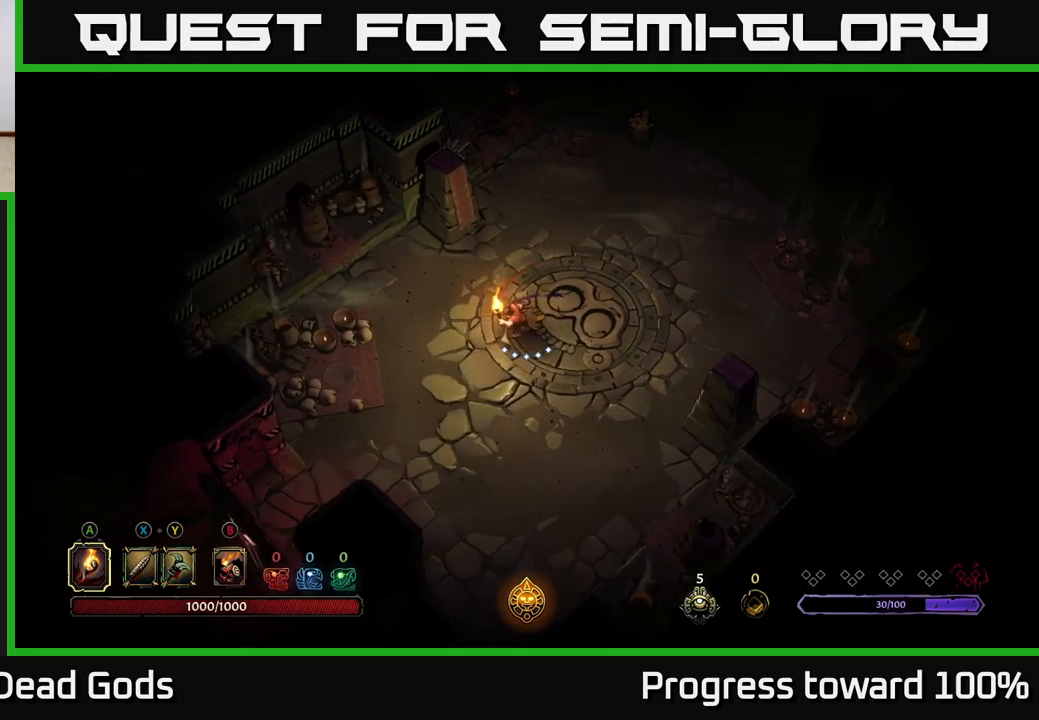
{"buttons": [], "left_stick": "up-right", "right_stick": "center", "events": [[50, "left_stick", "up-left"], [234, "left_stick", "up"], [334, "left_stick", "up-right"]]}
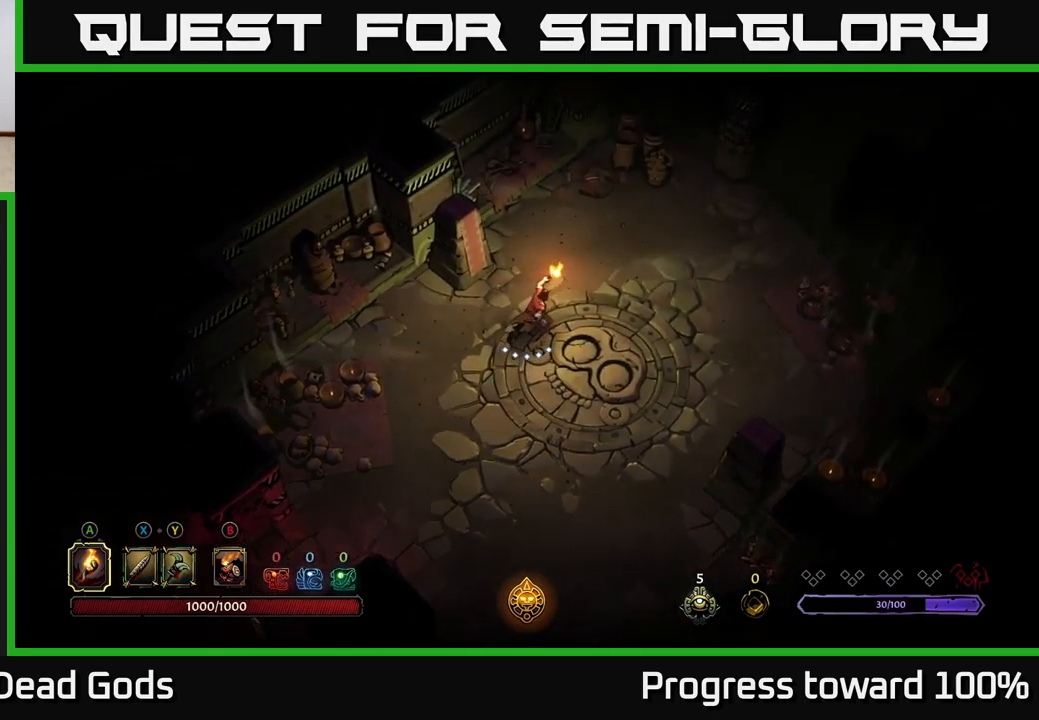
{"buttons": [], "left_stick": "center", "right_stick": "center", "events": [[167, "left_stick", "left"], [384, "left_stick", "center"]]}
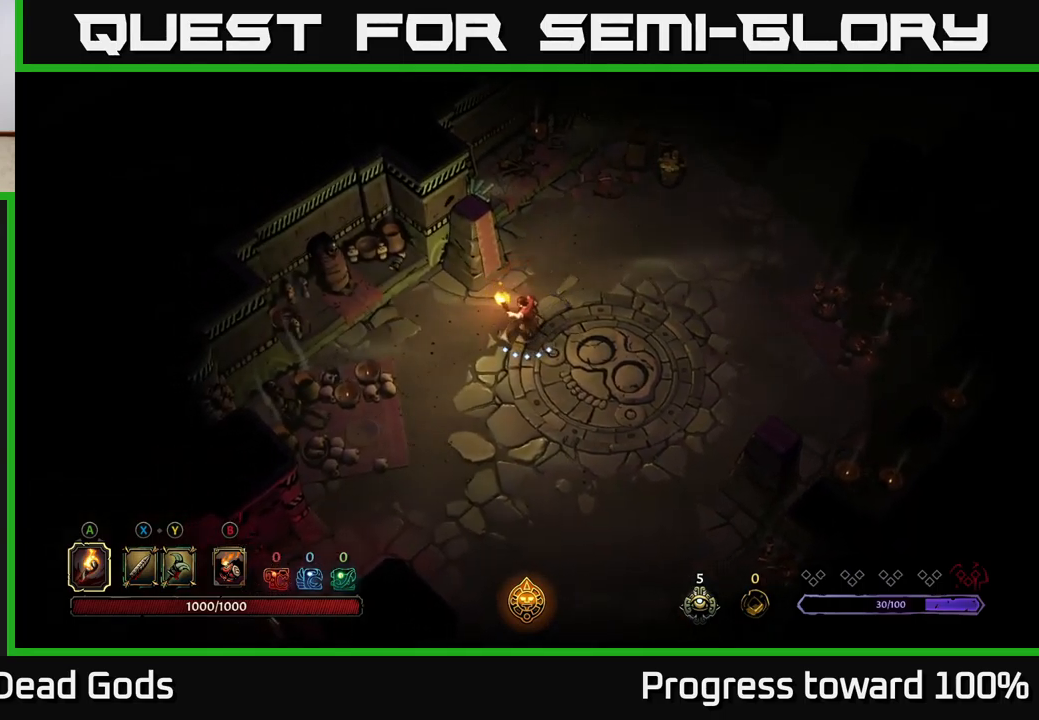
{"buttons": [], "left_stick": "up-right", "right_stick": "center", "events": [[34, "left_stick", "right"], [250, "left_stick", "up-right"]]}
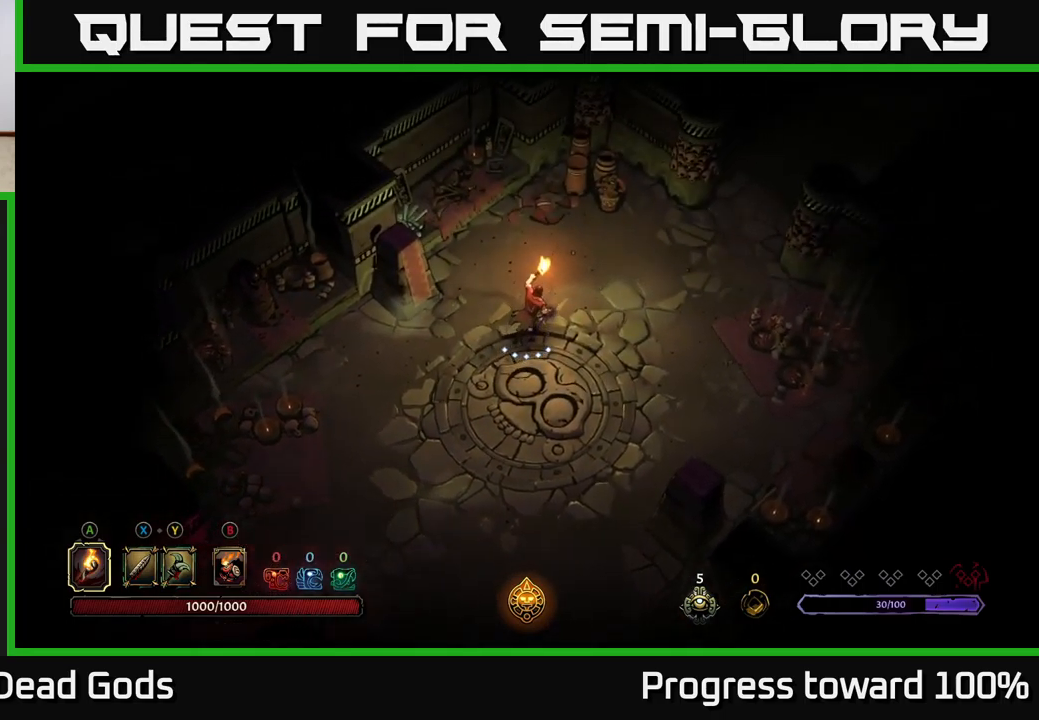
{"buttons": [], "left_stick": "up-right", "right_stick": "center", "events": [[50, "left_stick", "center"], [267, "left_stick", "right"], [500, "left_stick", "up-right"]]}
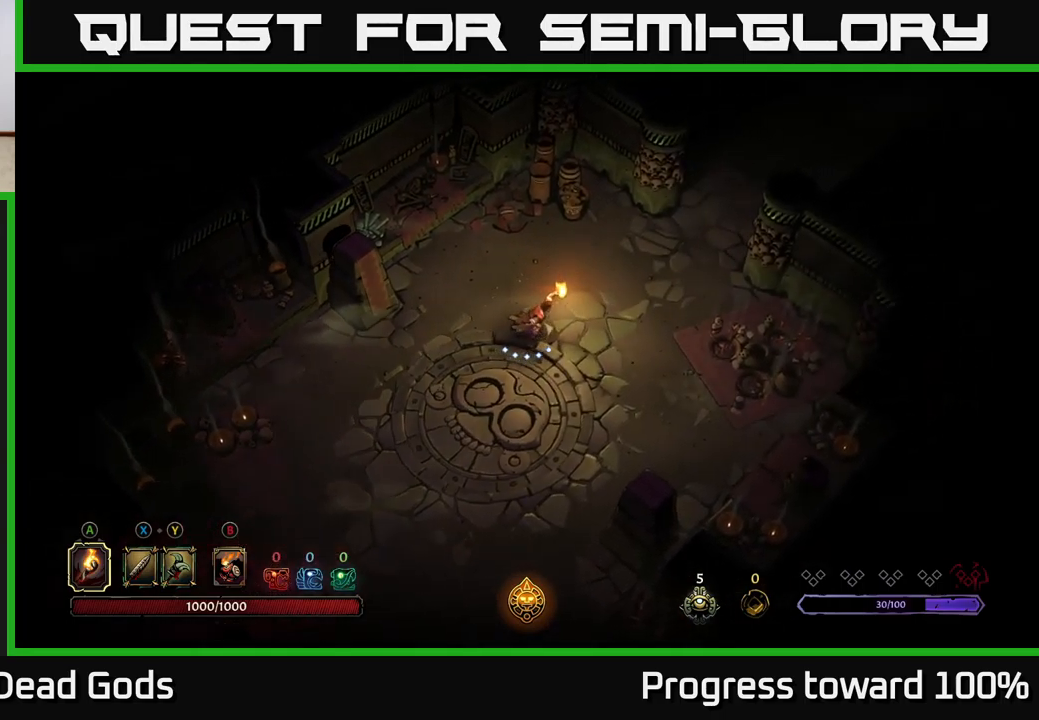
{"buttons": [], "left_stick": "up-right", "right_stick": "center", "events": [[150, "left_stick", "up-left"], [200, "left_stick", "left"], [317, "left_stick", "center"], [417, "left_stick", "up-right"]]}
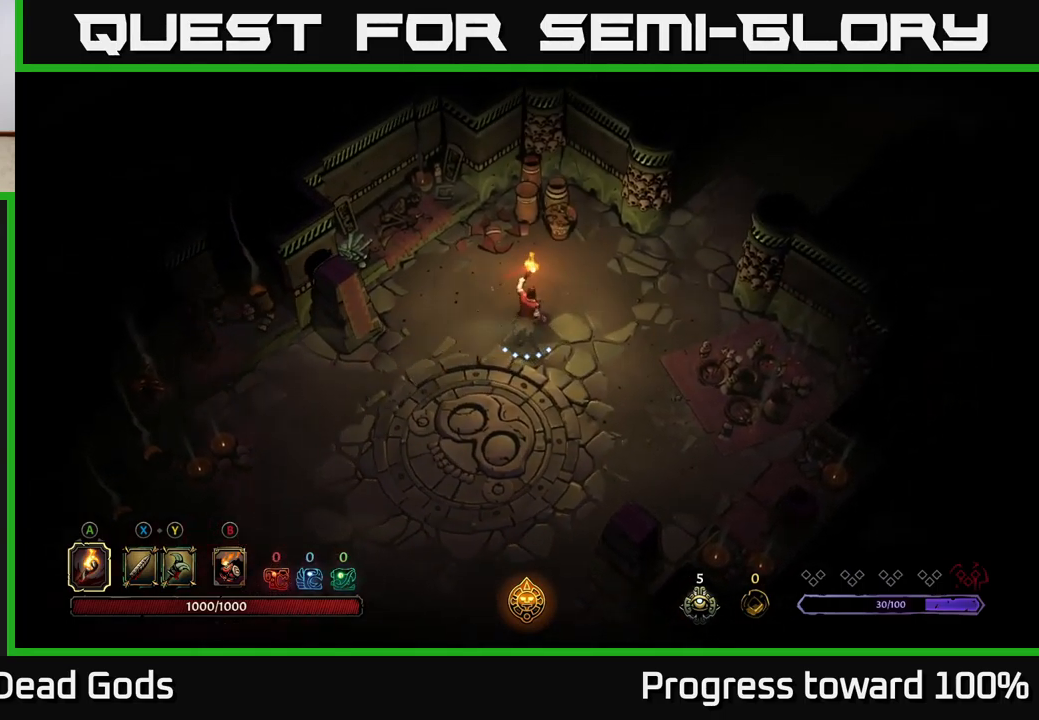
{"buttons": [], "left_stick": "right", "right_stick": "center", "events": [[150, "left_stick", "center"], [200, "left_stick", "down-left"], [484, "left_stick", "right"]]}
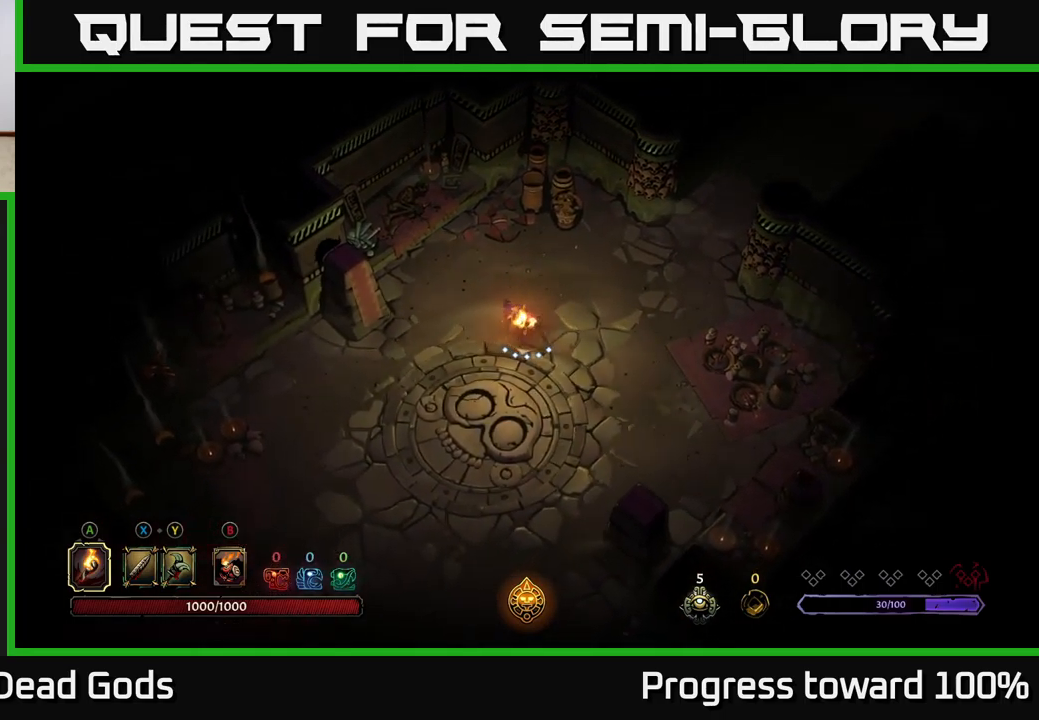
{"buttons": ["X"], "left_stick": "up", "right_stick": "center", "events": [[50, "left_stick", "up-right"], [234, "left_stick", "up"], [250, "X", "down"], [350, "X", "up"], [500, "X", "down"]]}
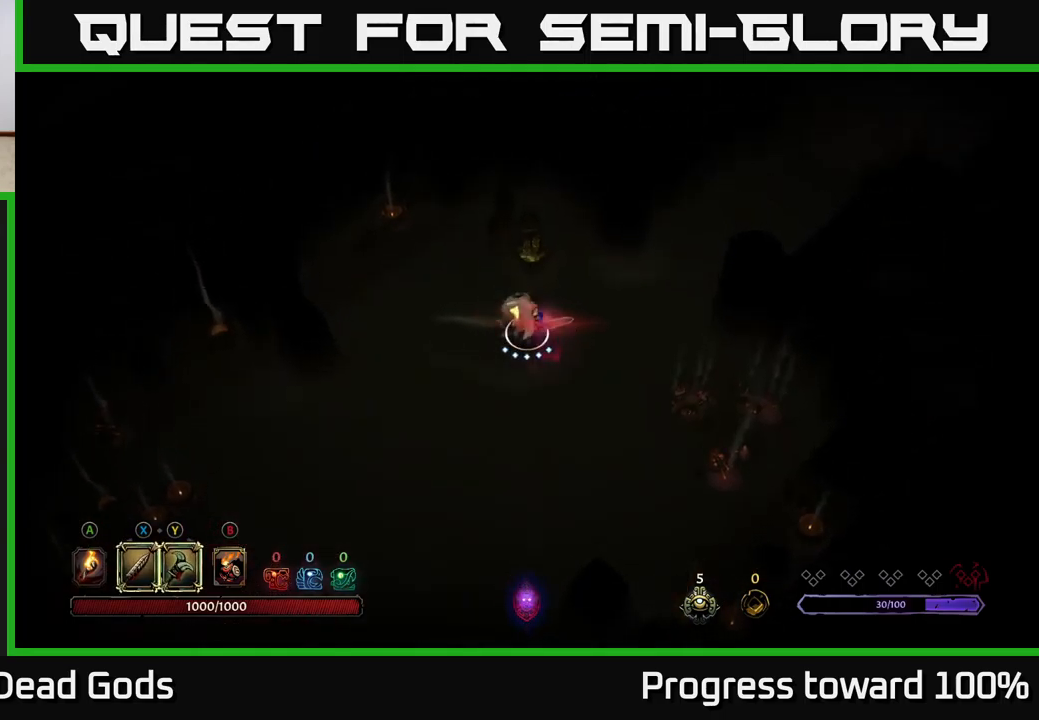
{"buttons": [], "left_stick": "up", "right_stick": "center", "events": [[134, "X", "up"]]}